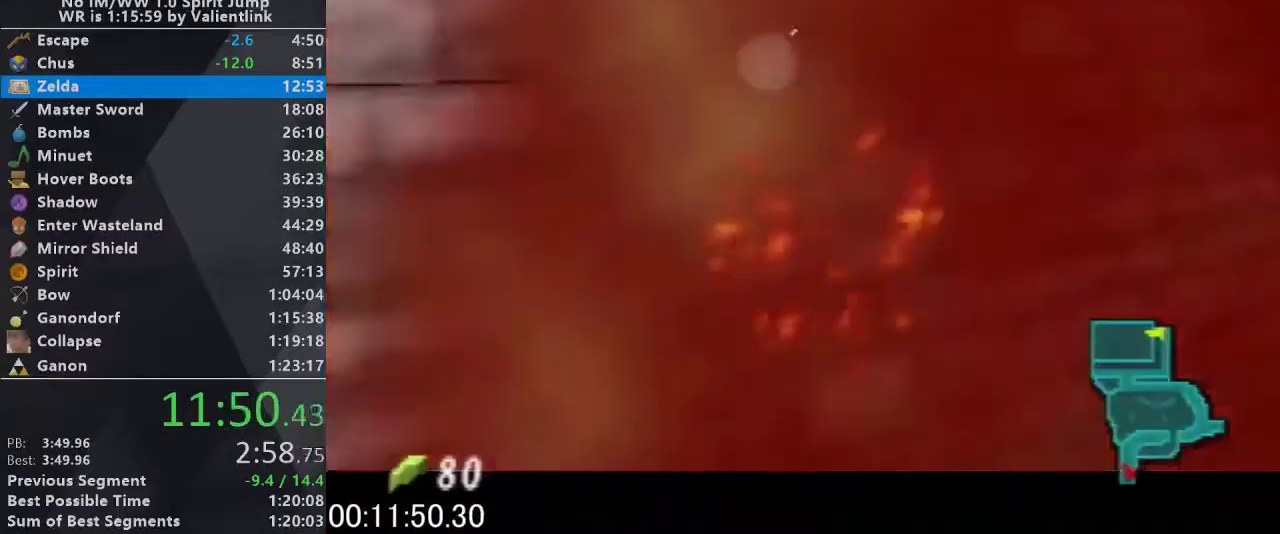
Gameplay with a controller (Nintendo layout); each line is a JSON object with the inputs held at the frame after it. "events" lists button and stick changes between this image and that frame as [ms after this image, input, new state], when the widget could be followed in between. This overlay highlights the sticks when they move; stick clicks (L3) are not distinguishable. Not read: L3 R3.
{"buttons": [], "left_stick": "center", "events": [[133, "L1", "up"], [267, "left_stick", "center"]]}
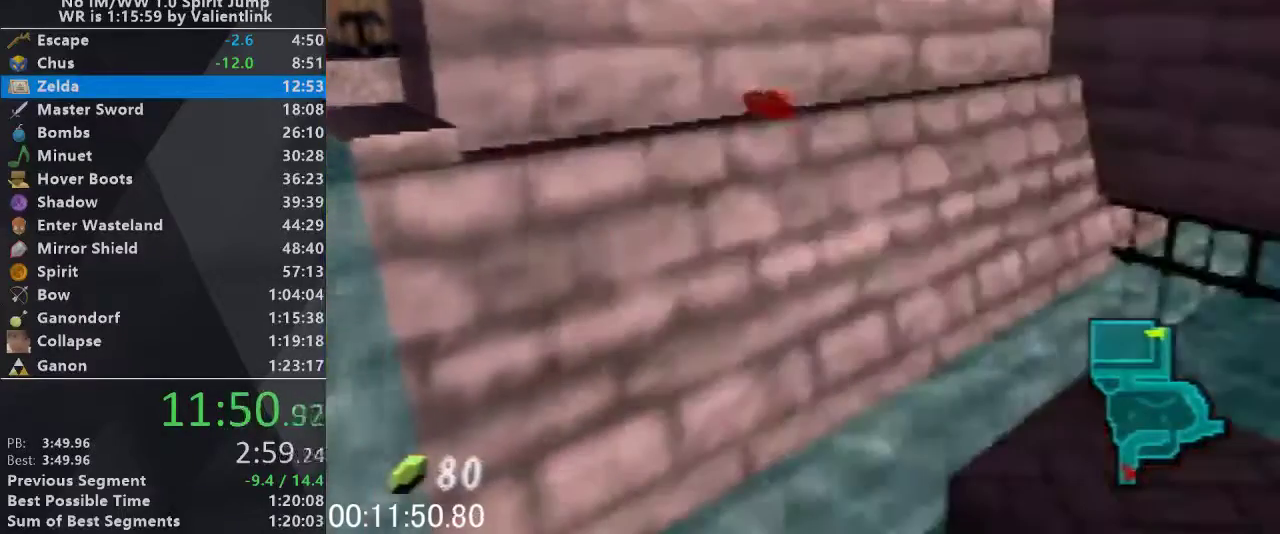
{"buttons": [], "left_stick": "left", "events": [[100, "left_stick", "left"]]}
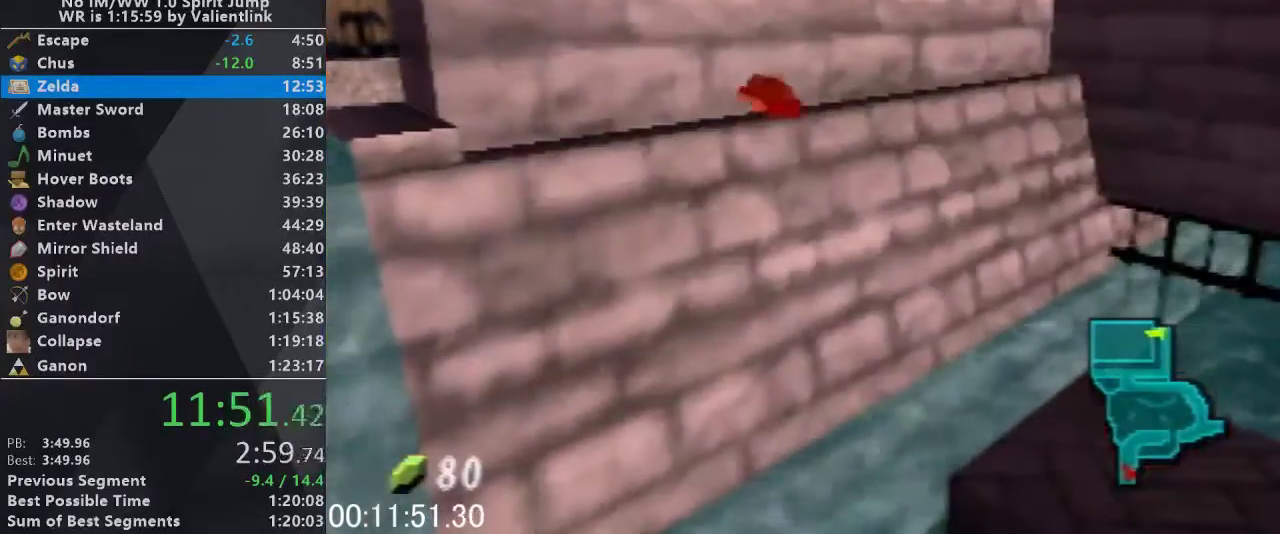
{"buttons": [], "left_stick": "left", "events": []}
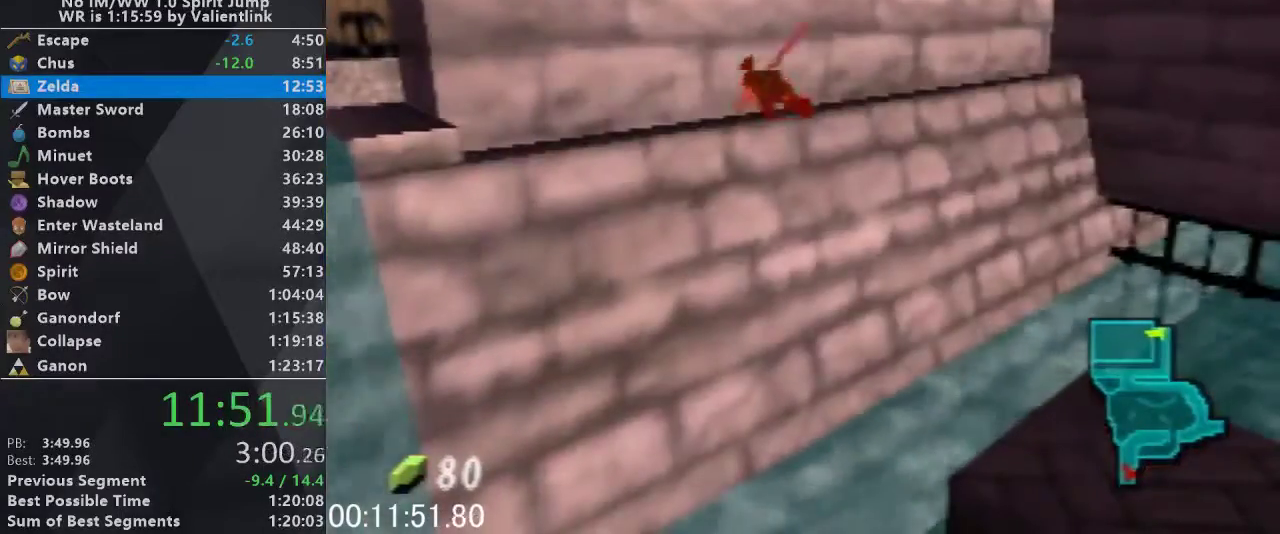
{"buttons": [], "left_stick": "left", "events": []}
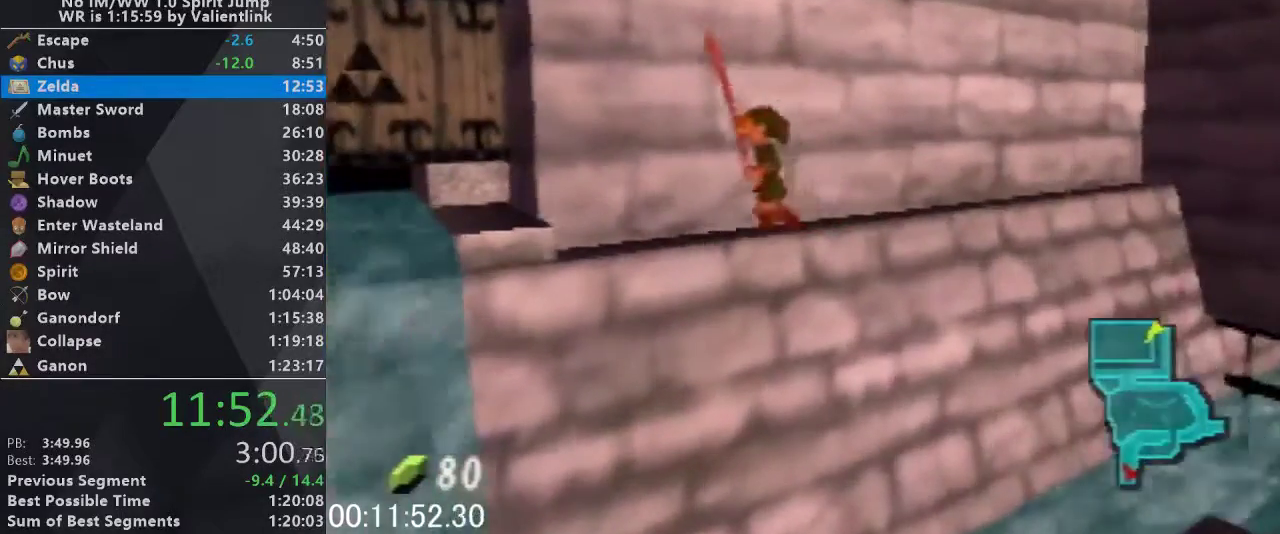
{"buttons": [], "left_stick": "left", "events": []}
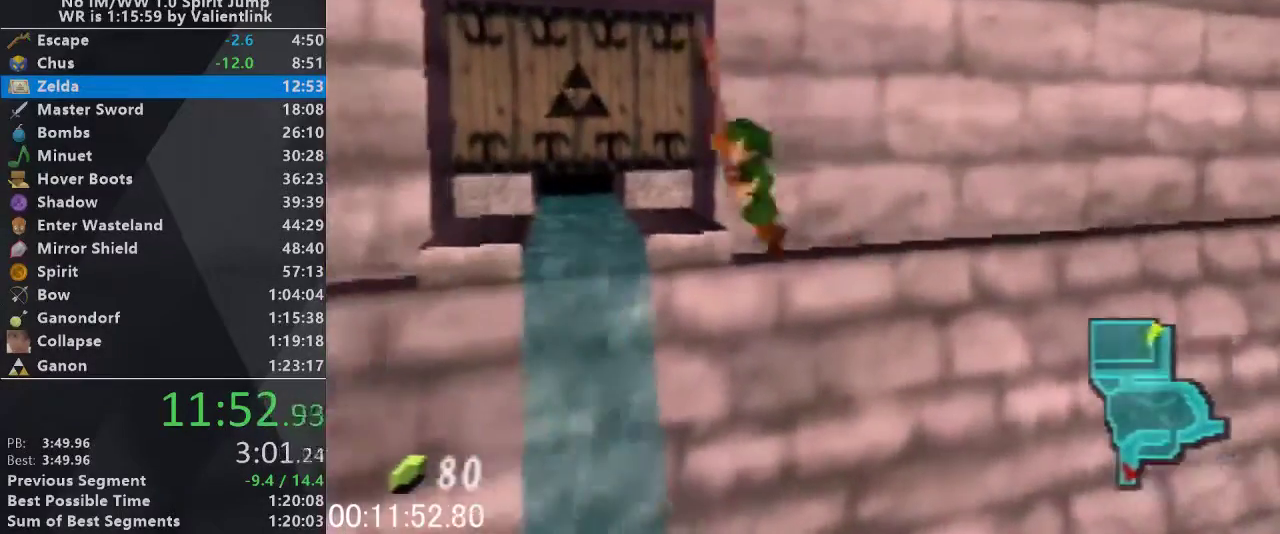
{"buttons": [], "left_stick": "up"}